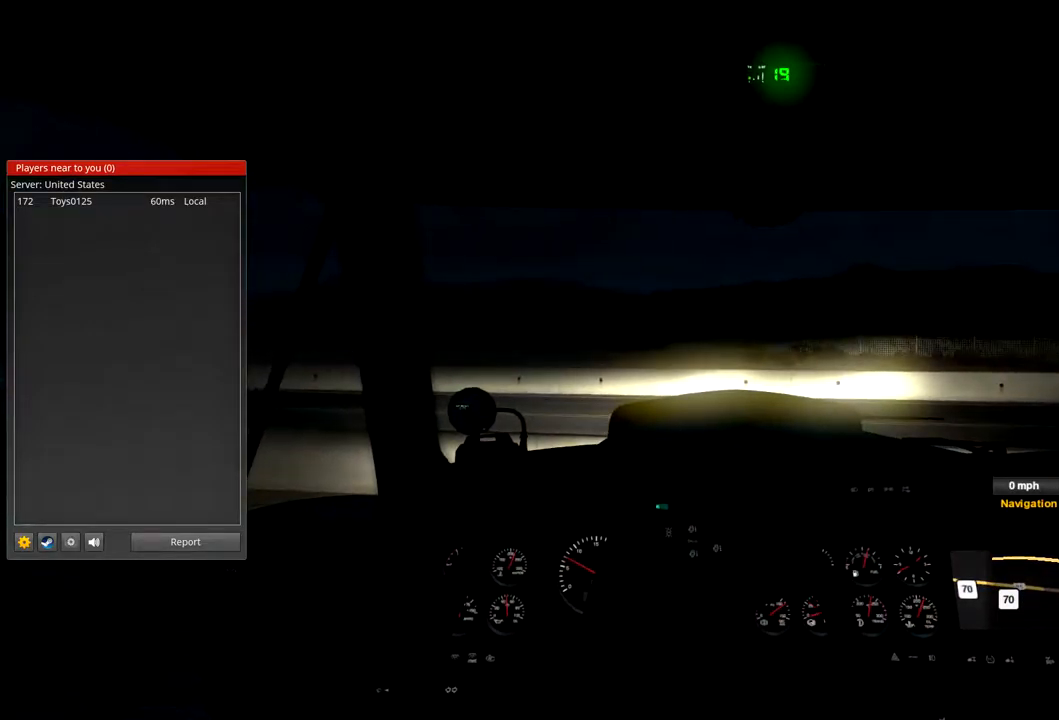
Gameplay with a controller (Xbox layout); each line is a JSON object with the inputs held at the frame after it (dt_ms = milliseconds from this image to that frame). "events" lists button and stick changes between this image and that frame as [ms after this image, input, new state], when the widget could be followed in between. Not read: B X.
{"dt_ms": 500, "buttons": [], "left_stick": "left", "right_stick": "center", "events": []}
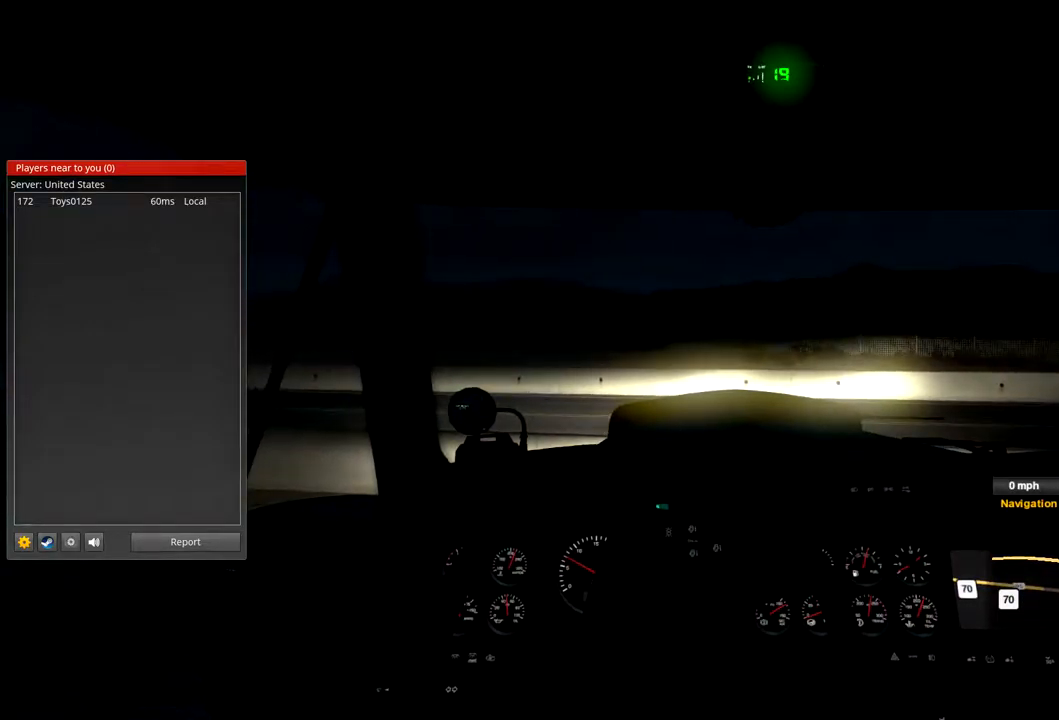
{"dt_ms": 500, "buttons": [], "left_stick": "left", "right_stick": "center", "events": []}
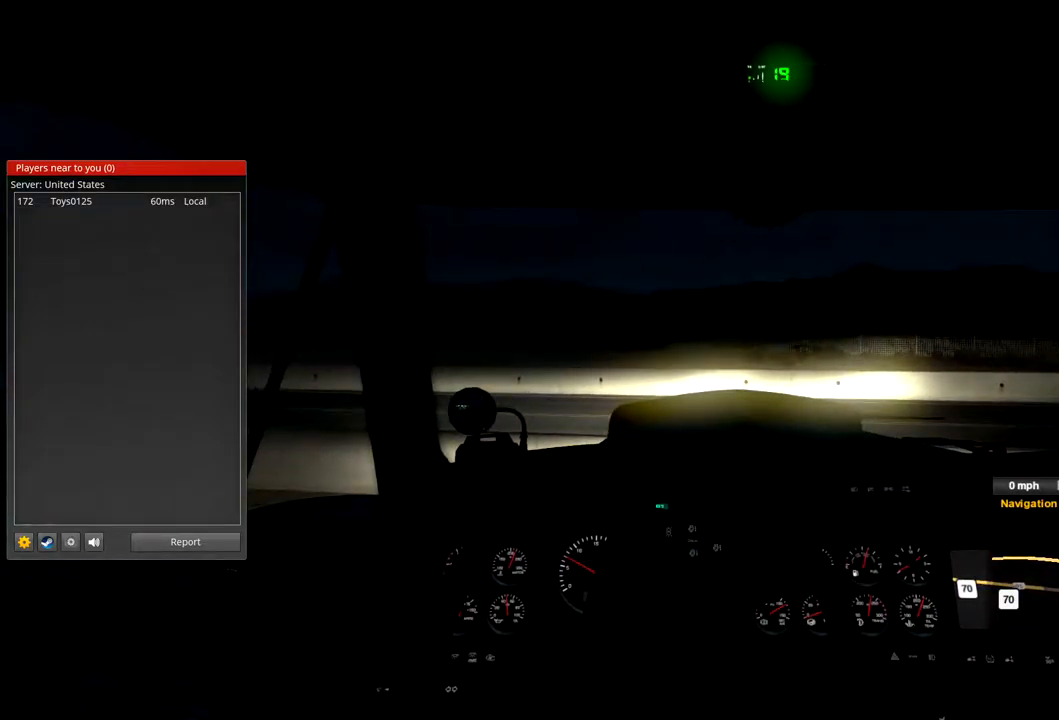
{"dt_ms": 500, "buttons": [], "left_stick": "left", "right_stick": "center", "events": []}
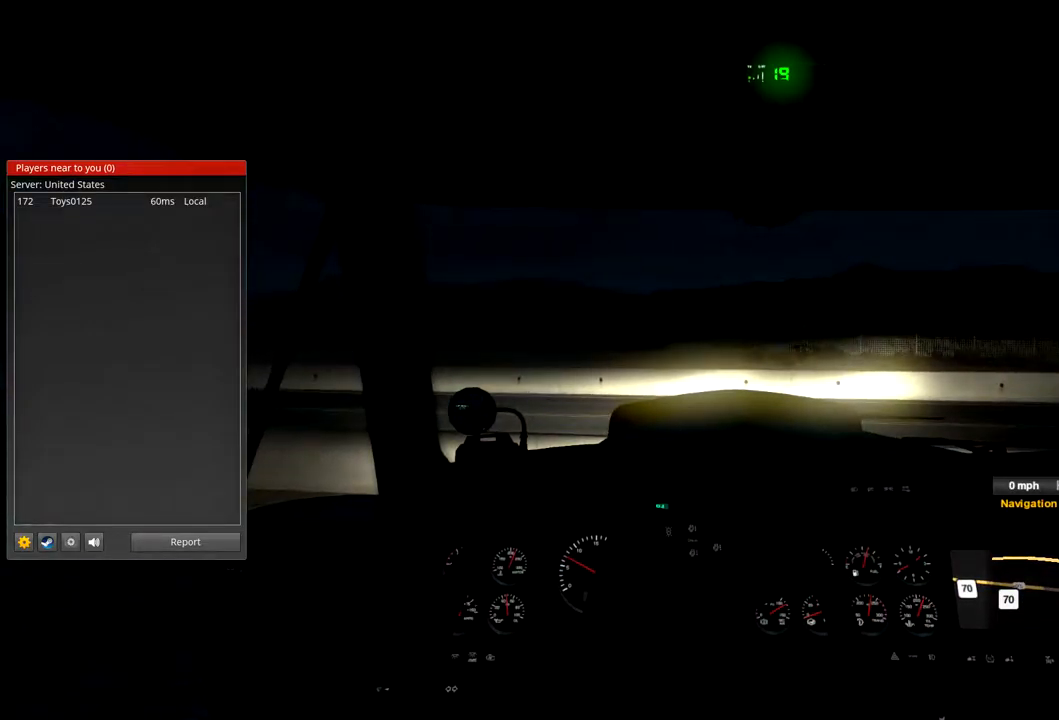
{"dt_ms": 500, "buttons": ["R2"], "left_stick": "left", "right_stick": "center", "events": [[400, "R2", "down"]]}
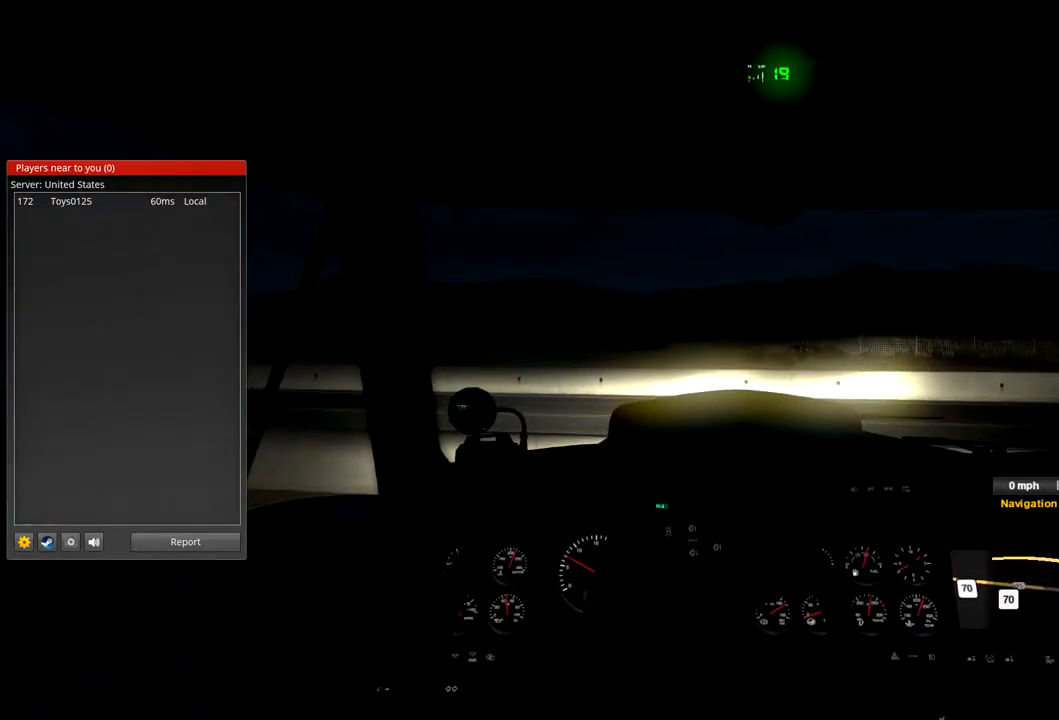
{"dt_ms": 500, "buttons": ["R2"], "left_stick": "left", "right_stick": "center", "events": []}
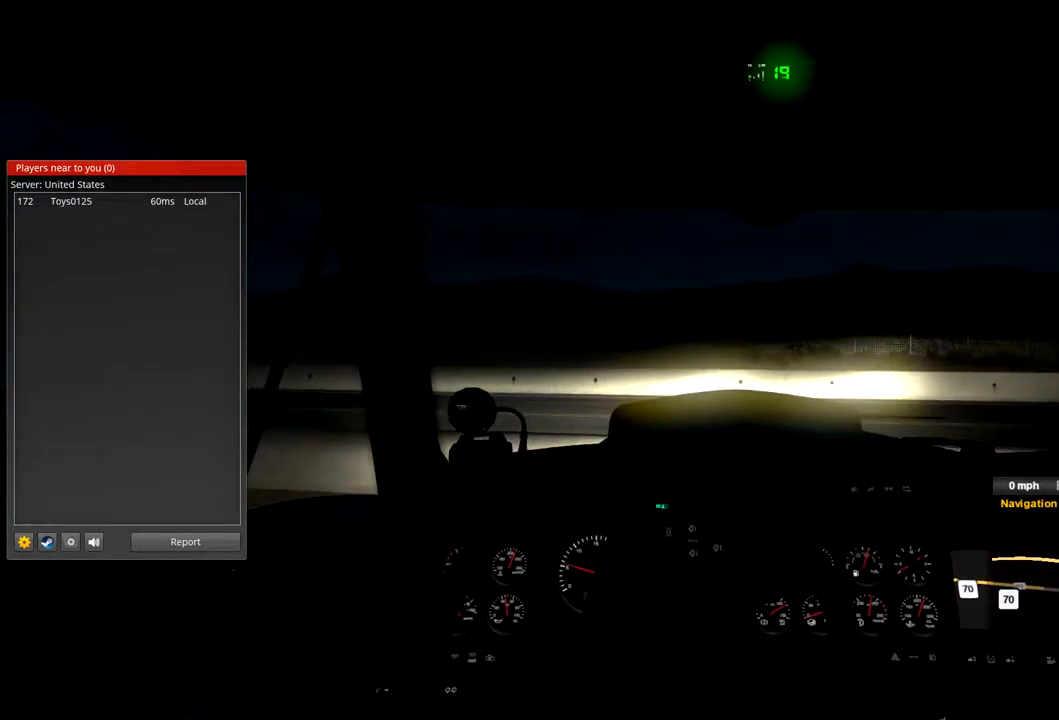
{"dt_ms": 500, "buttons": ["R2"], "left_stick": "left", "right_stick": "center", "events": []}
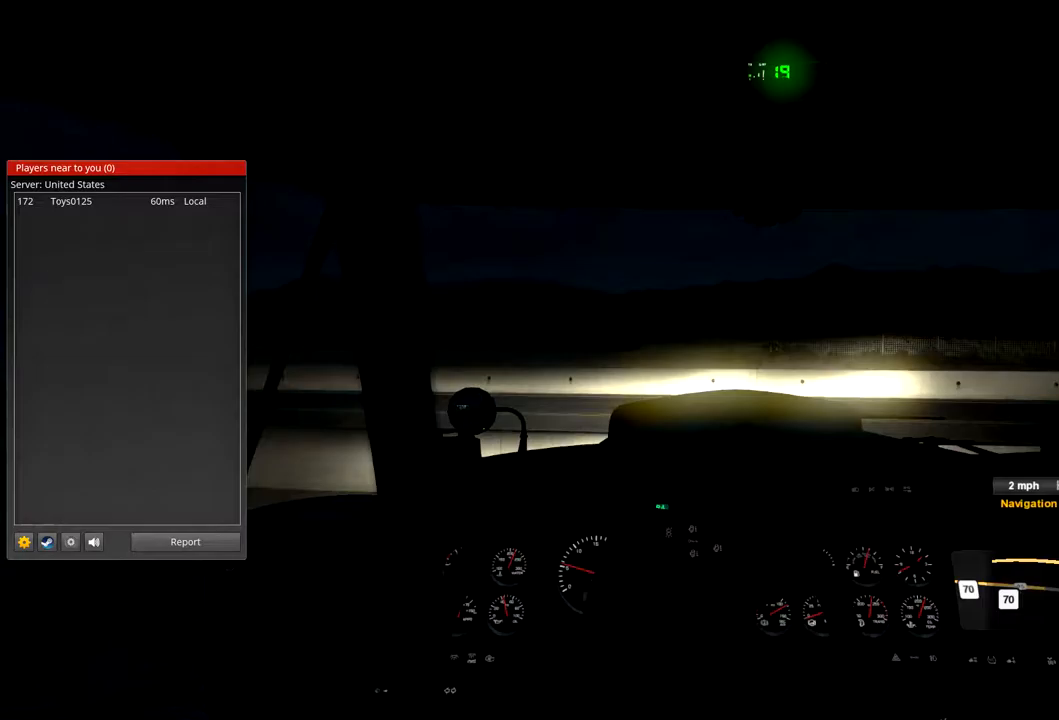
{"dt_ms": 1000, "buttons": ["R2"], "left_stick": "left", "right_stick": "center", "events": []}
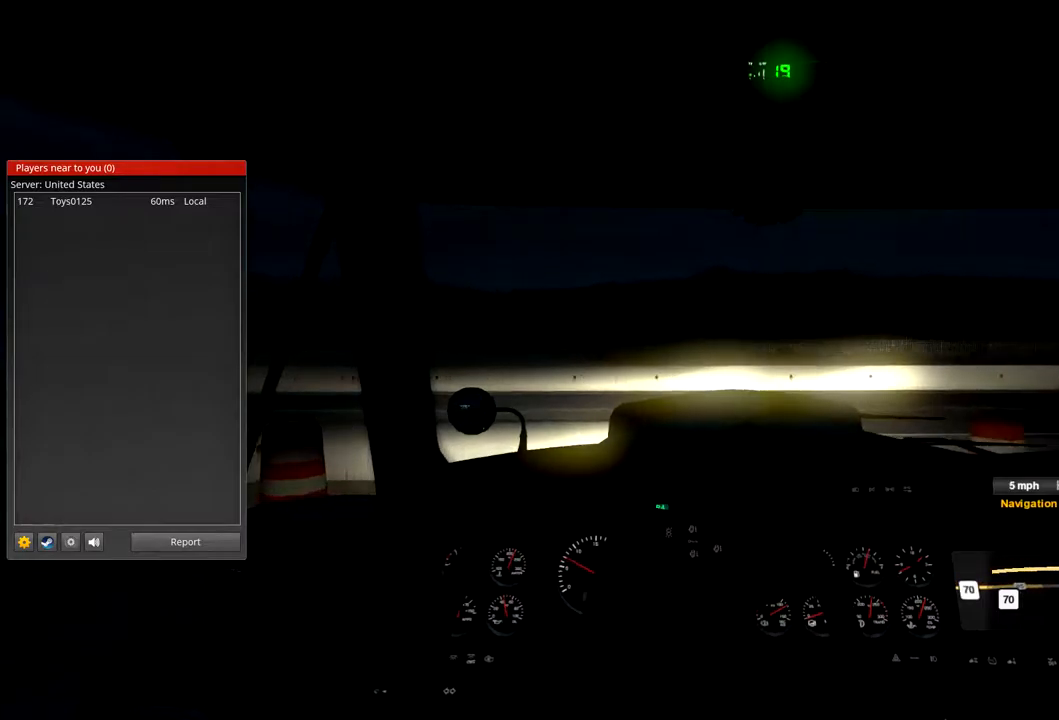
{"dt_ms": 500, "buttons": ["R2"], "left_stick": "left", "right_stick": "center", "events": []}
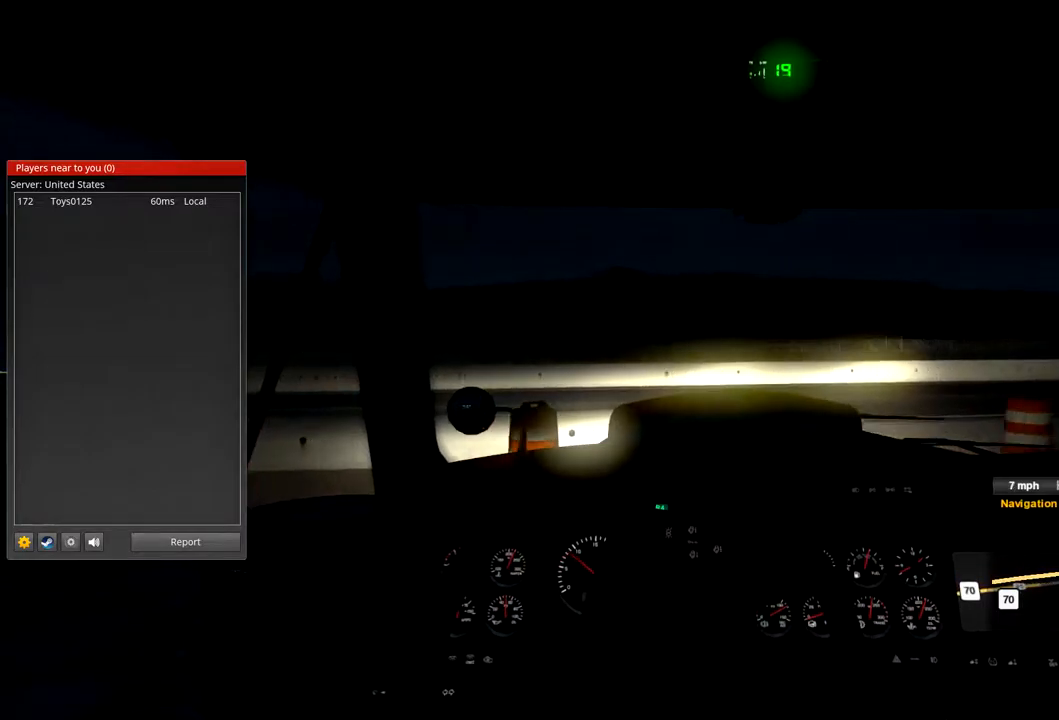
{"dt_ms": 500, "buttons": ["L2"], "left_stick": "center", "right_stick": "center", "events": [[333, "R2", "up"], [400, "L2", "down"], [433, "left_stick", "center"]]}
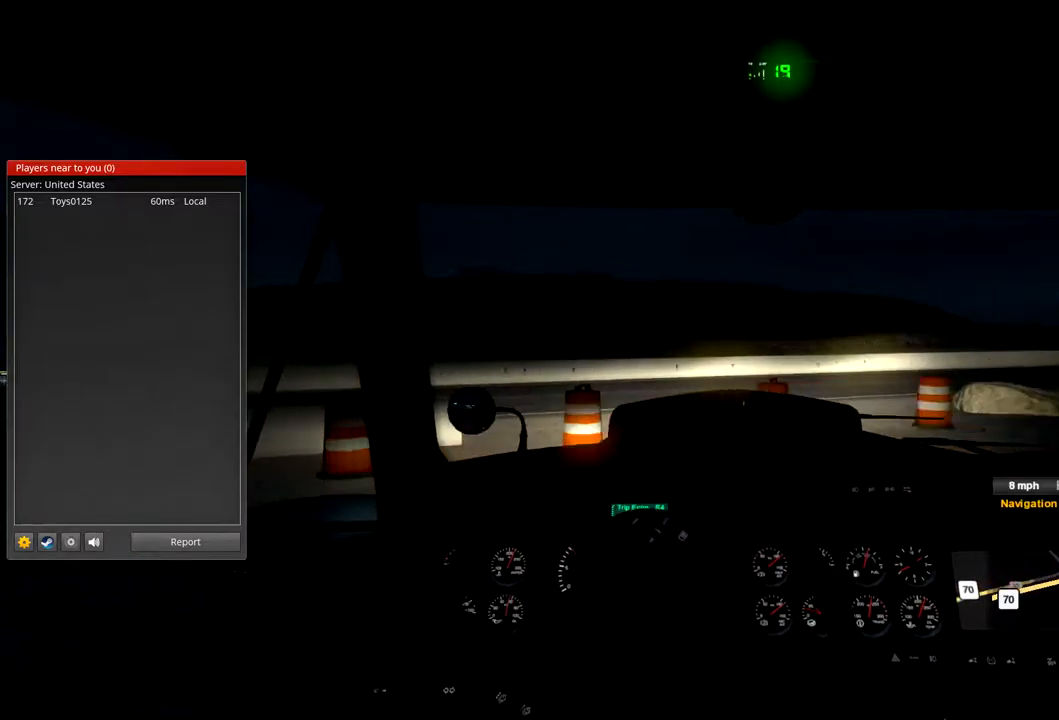
{"dt_ms": 500, "buttons": ["L2"], "left_stick": "center", "right_stick": "center", "events": [[67, "left_stick", "right"], [200, "left_stick", "center"]]}
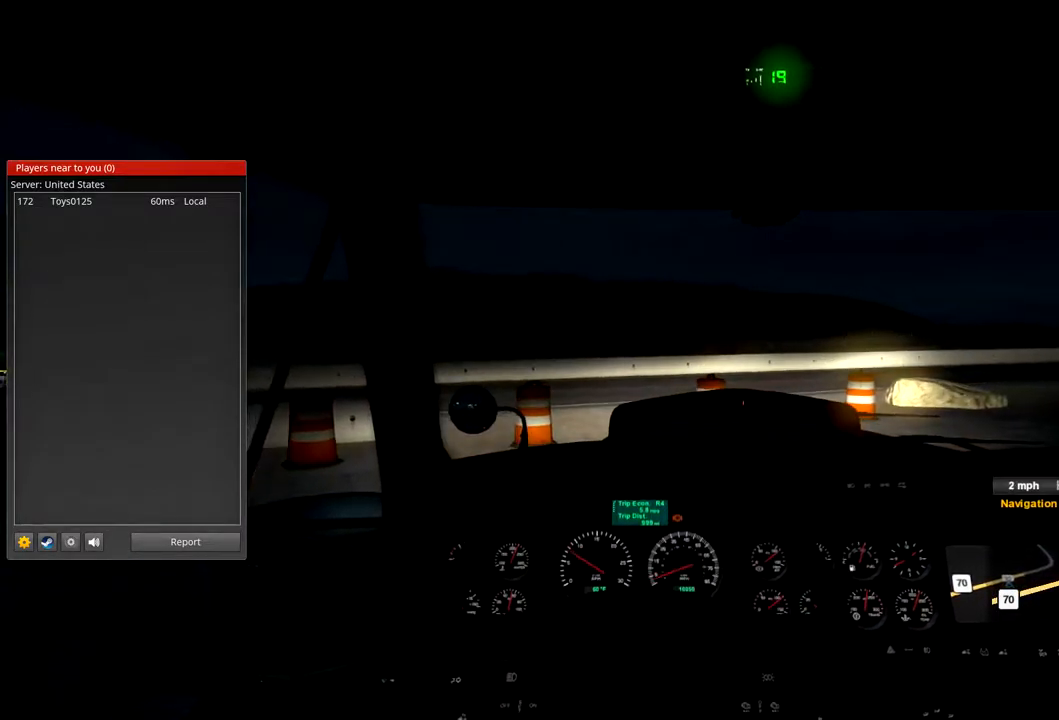
{"dt_ms": 500, "buttons": [], "left_stick": "center", "right_stick": "center", "events": [[67, "START", "down"], [367, "START", "up"], [400, "L2", "up"]]}
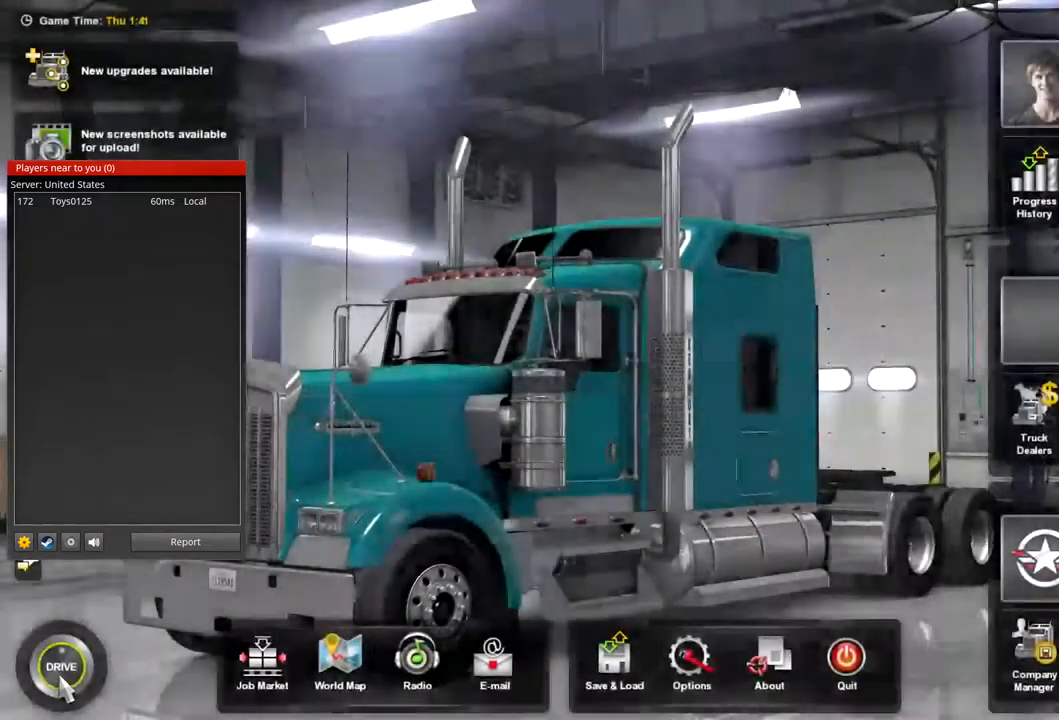
{"dt_ms": 500, "buttons": [], "left_stick": "right", "right_stick": "center", "events": [[67, "left_stick", "right"]]}
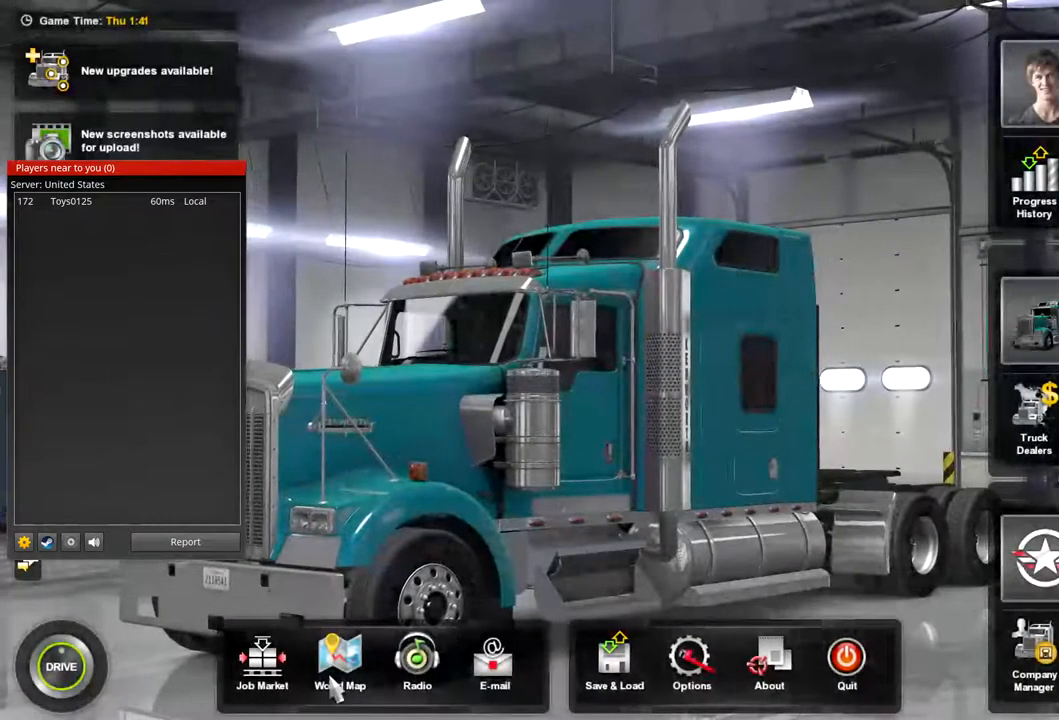
{"dt_ms": 500, "buttons": [], "left_stick": "center", "right_stick": "center", "events": [[100, "left_stick", "up"], [167, "left_stick", "center"], [300, "left_stick", "left"], [467, "left_stick", "center"]]}
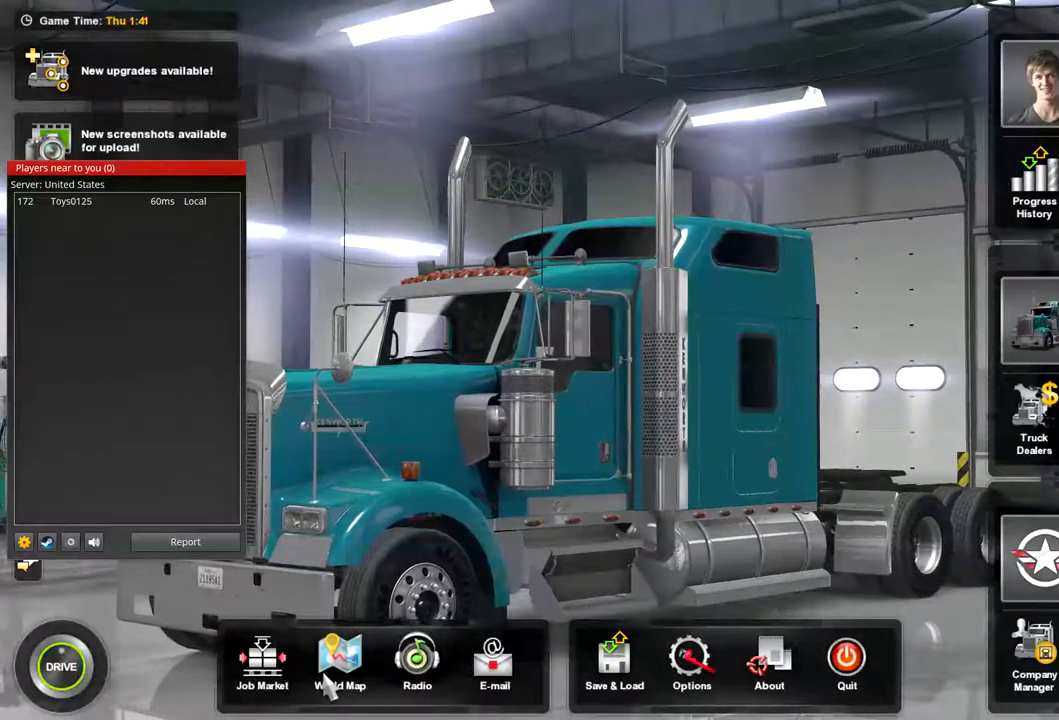
{"dt_ms": 500, "buttons": [], "left_stick": "center", "right_stick": "center", "events": [[267, "left_stick", "left"], [433, "left_stick", "center"]]}
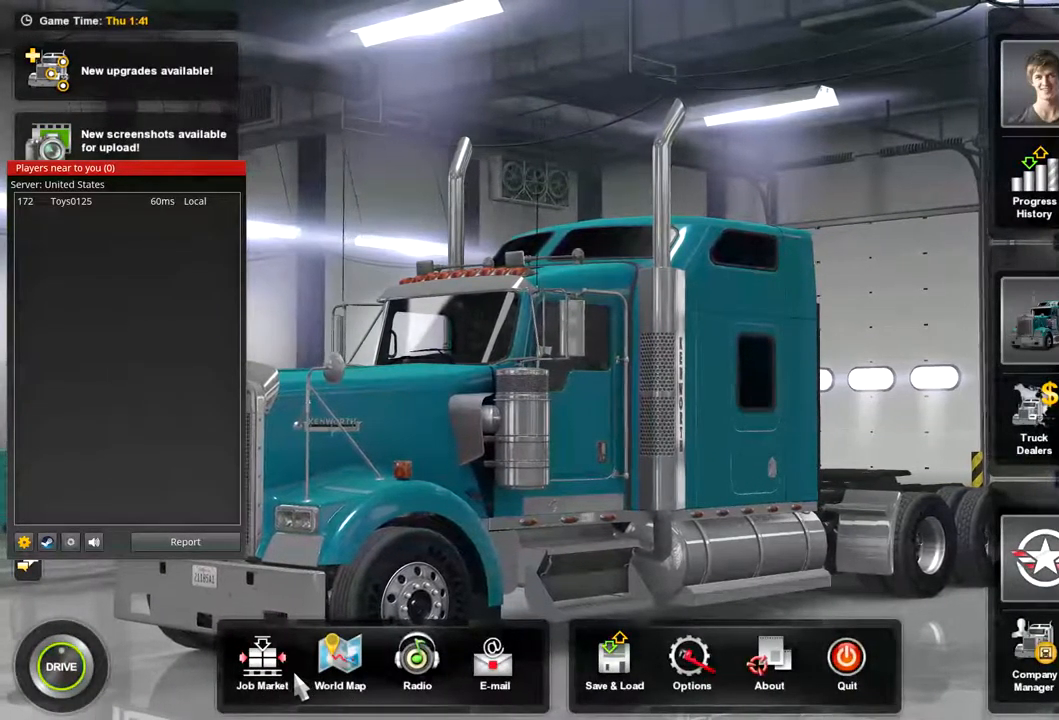
{"dt_ms": 500, "buttons": [], "left_stick": "up-right", "right_stick": "center", "events": [[367, "left_stick", "up-right"]]}
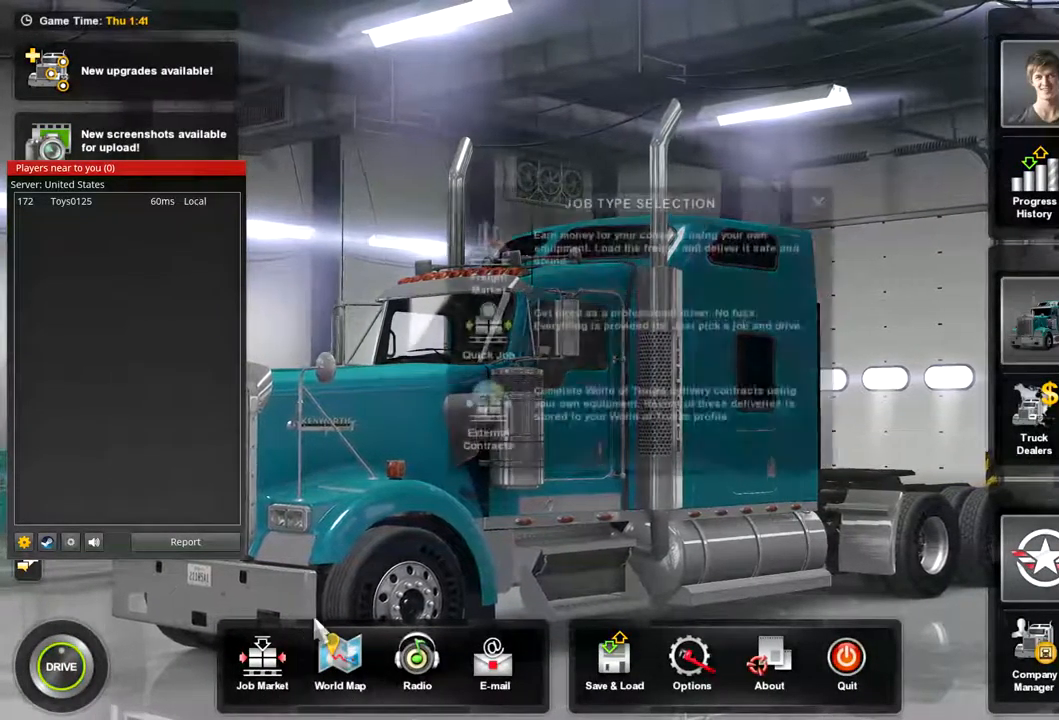
{"dt_ms": 533, "buttons": [], "left_stick": "up-right", "right_stick": "center", "events": []}
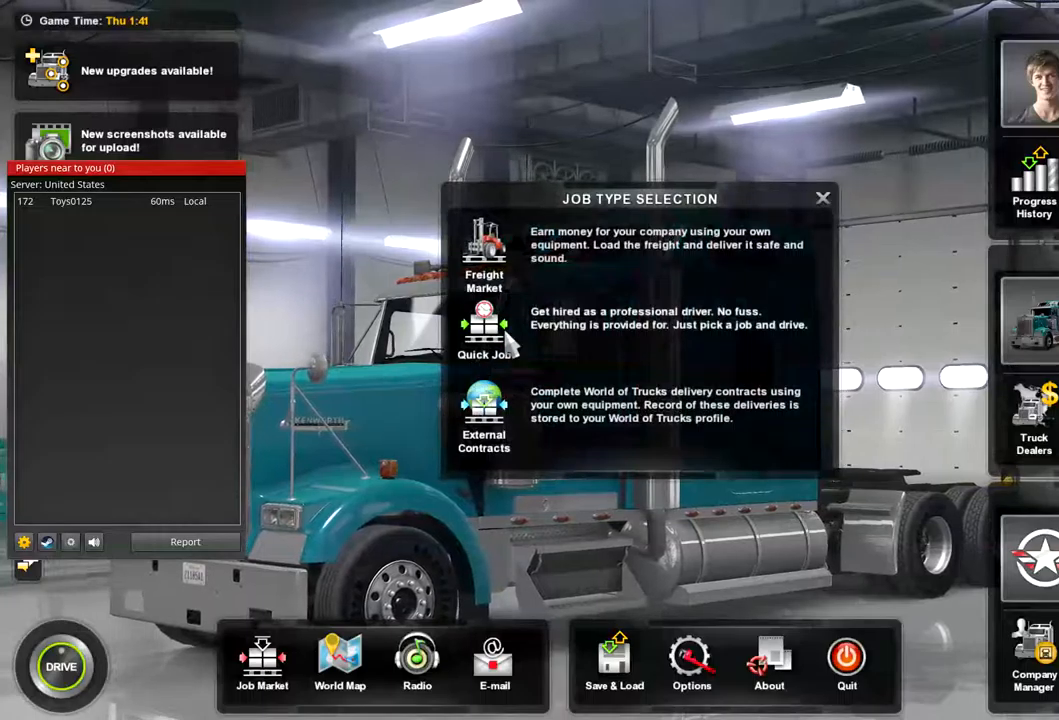
{"dt_ms": 500, "buttons": [], "left_stick": "center", "right_stick": "center", "events": [[133, "left_stick", "center"]]}